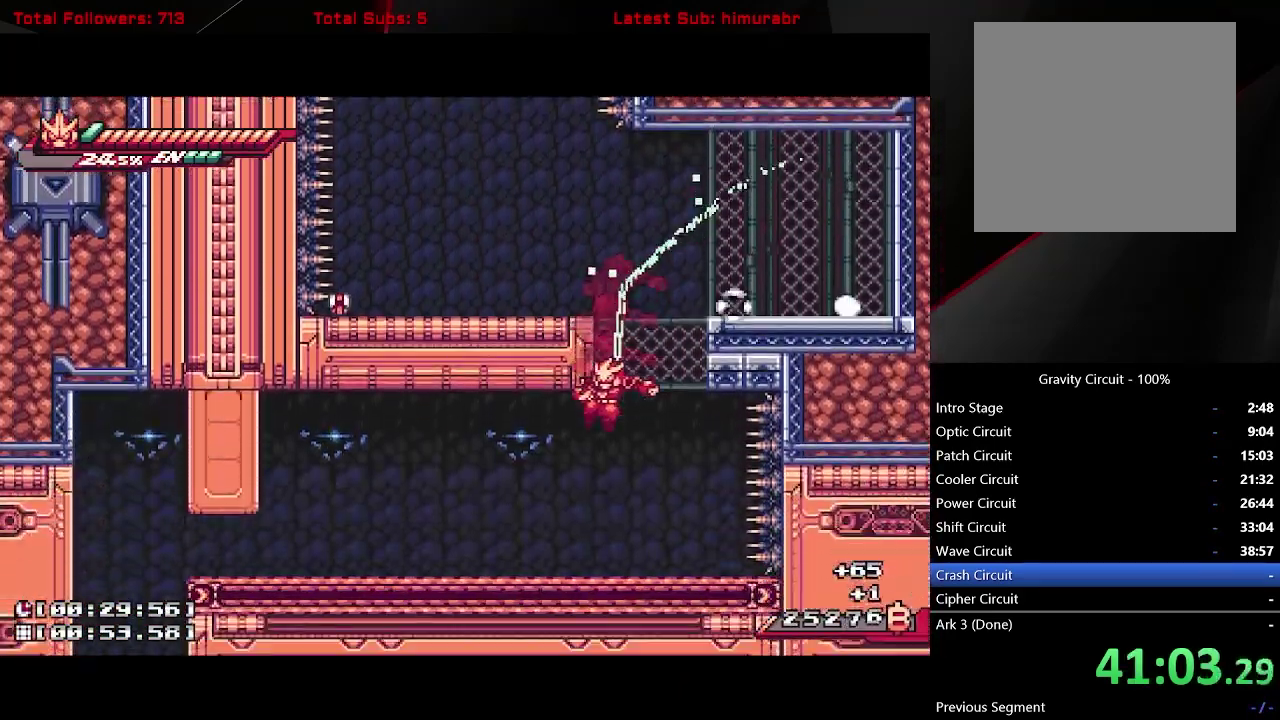
Gameplay with a controller (Xbox layout); each line is a JSON object with the inputs held at the frame after it. "events" lists button and stick changes between this image and that frame as [ms after this image, input, new state], when the widget could be followed in between. Not read: L3 R3 left_stick.
{"buttons": ["X", "L1", "DPAD_LEFT"], "right_stick": "center", "events": [[150, "DPAD_LEFT", "down"], [417, "A", "down"], [450, "X", "down"], [500, "A", "up"]]}
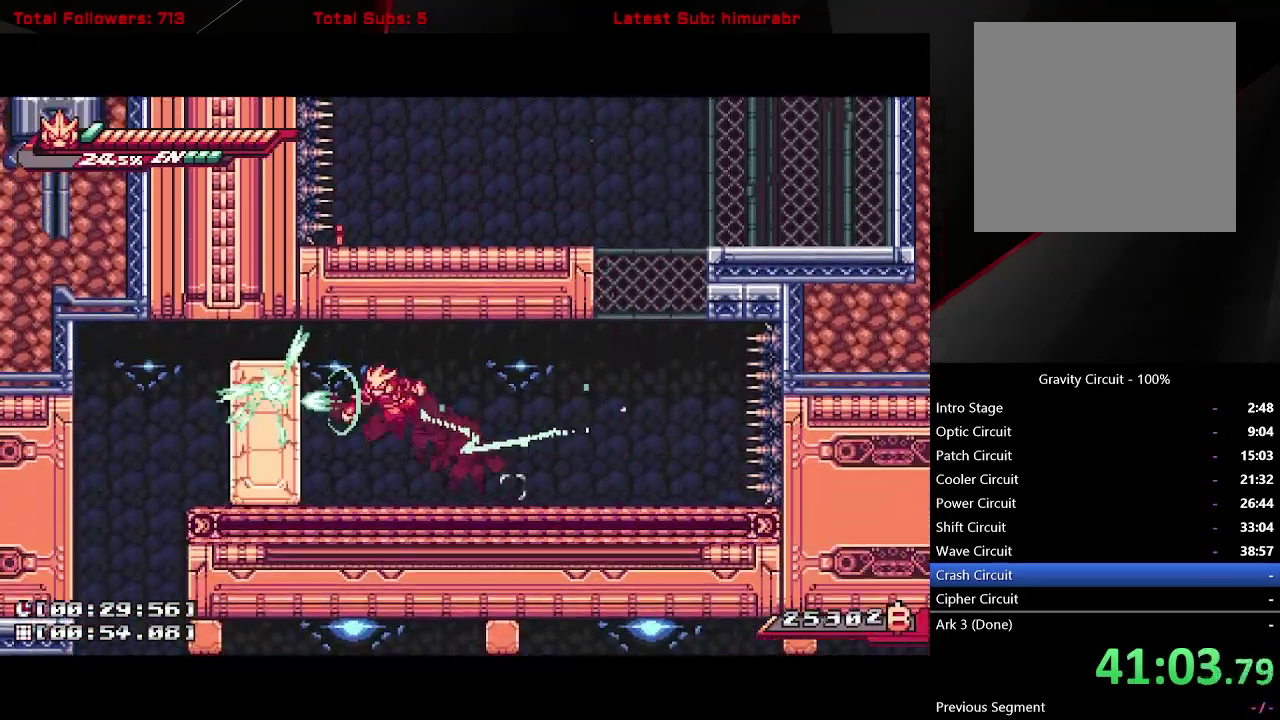
{"buttons": ["L1", "DPAD_LEFT"], "right_stick": "center", "events": [[33, "DPAD_LEFT", "up"], [200, "DPAD_LEFT", "down"], [350, "X", "up"]]}
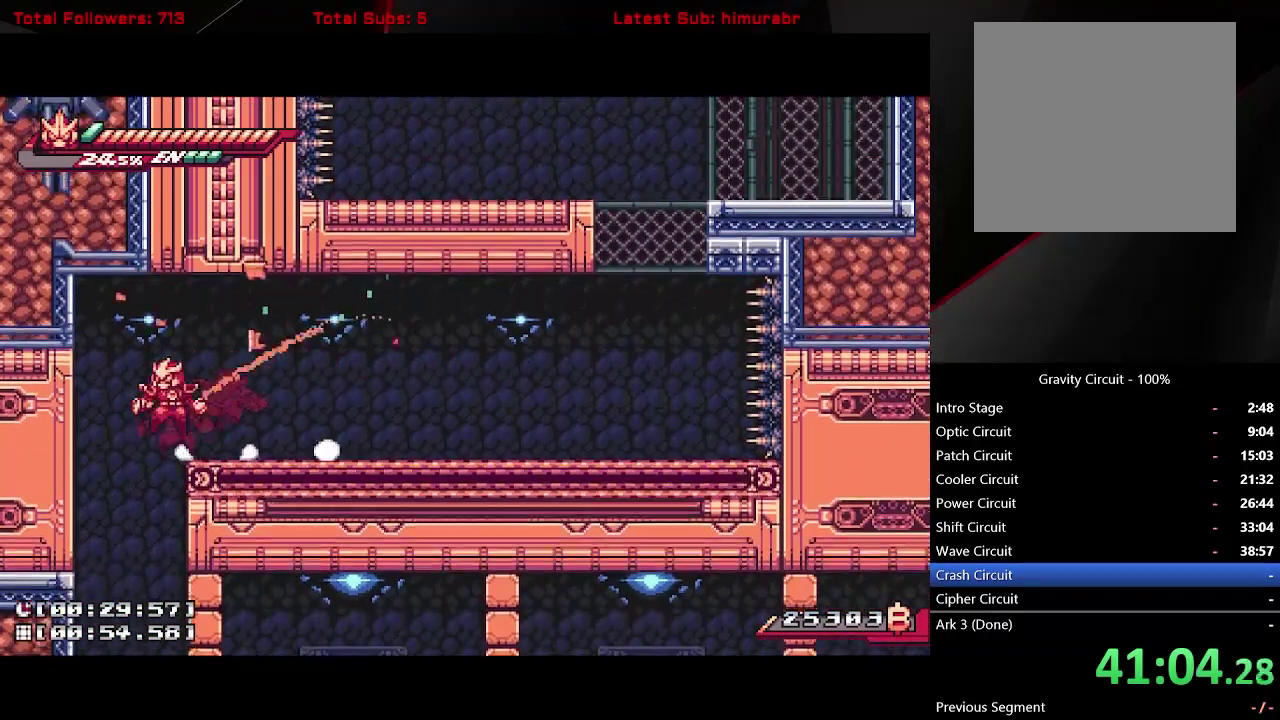
{"buttons": ["L1"], "right_stick": "center", "events": [[150, "DPAD_LEFT", "up"], [300, "DPAD_RIGHT", "down"], [350, "DPAD_RIGHT", "up"]]}
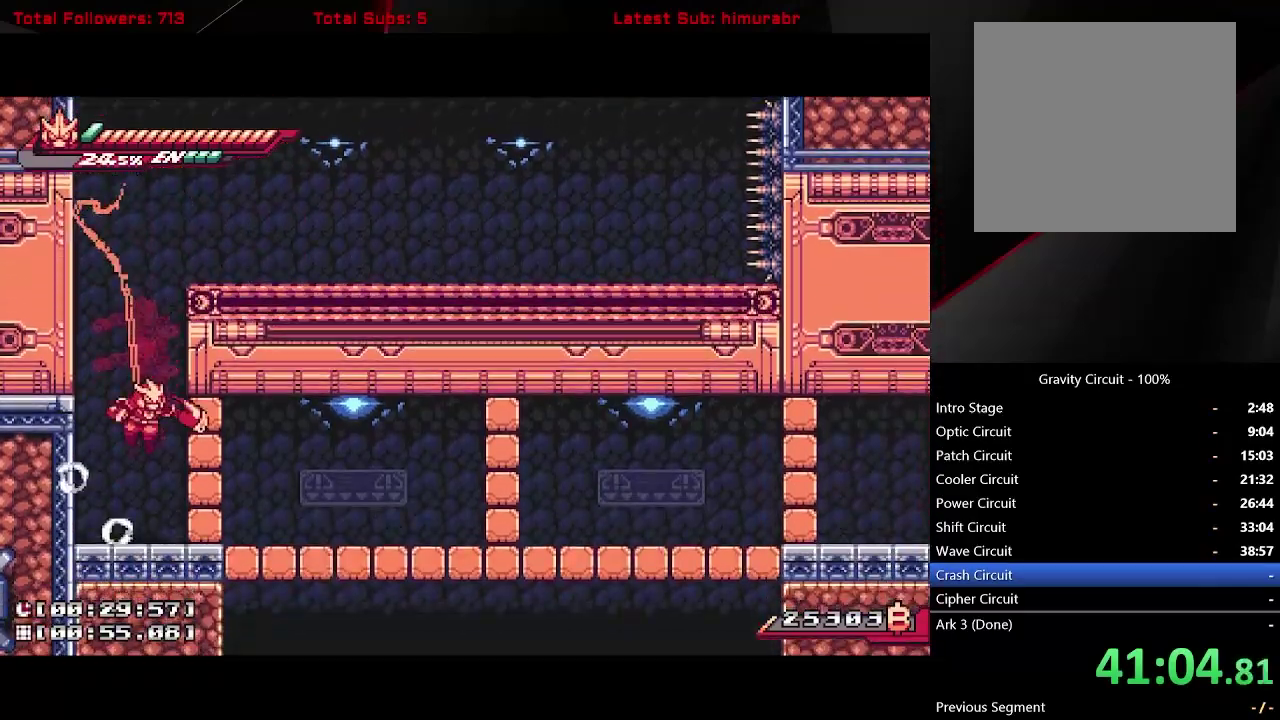
{"buttons": ["L1", "DPAD_RIGHT"], "right_stick": "center", "events": [[50, "X", "down"], [133, "X", "up"], [233, "DPAD_RIGHT", "down"], [317, "A", "down"], [433, "A", "up"]]}
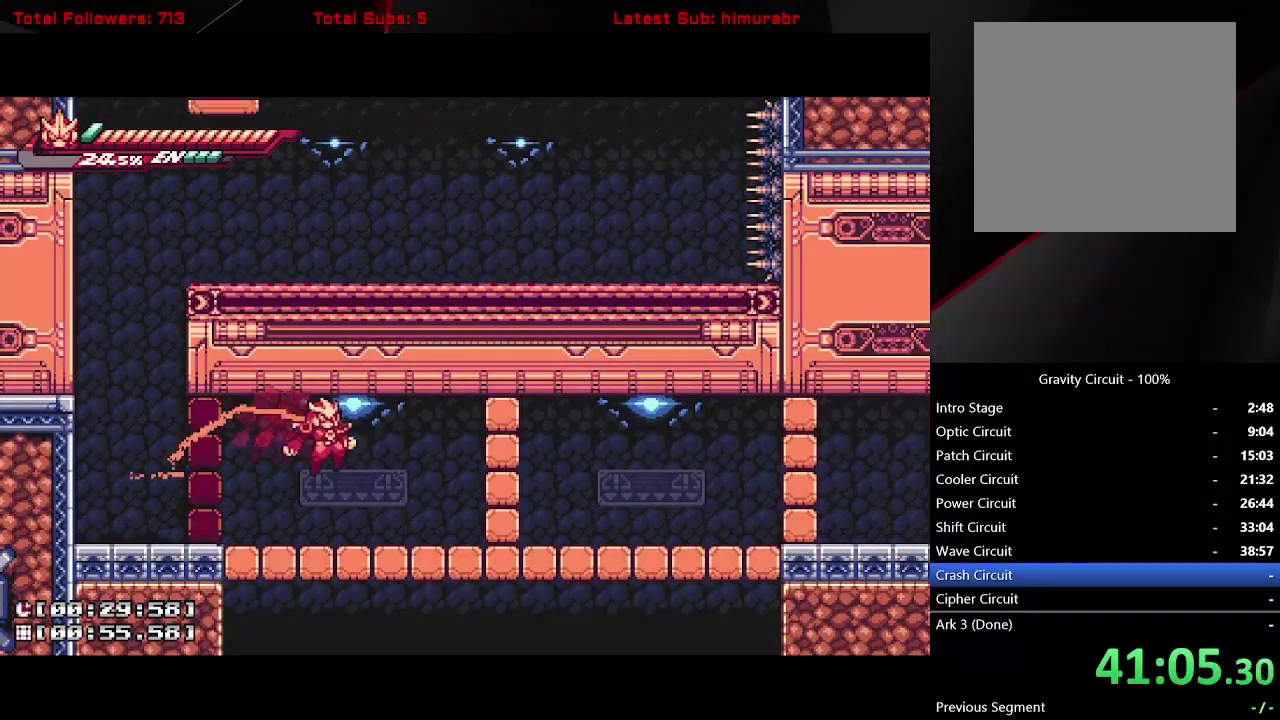
{"buttons": ["L1", "DPAD_RIGHT"], "right_stick": "center", "events": [[83, "A", "down"], [167, "X", "down"], [183, "A", "up"], [317, "X", "up"]]}
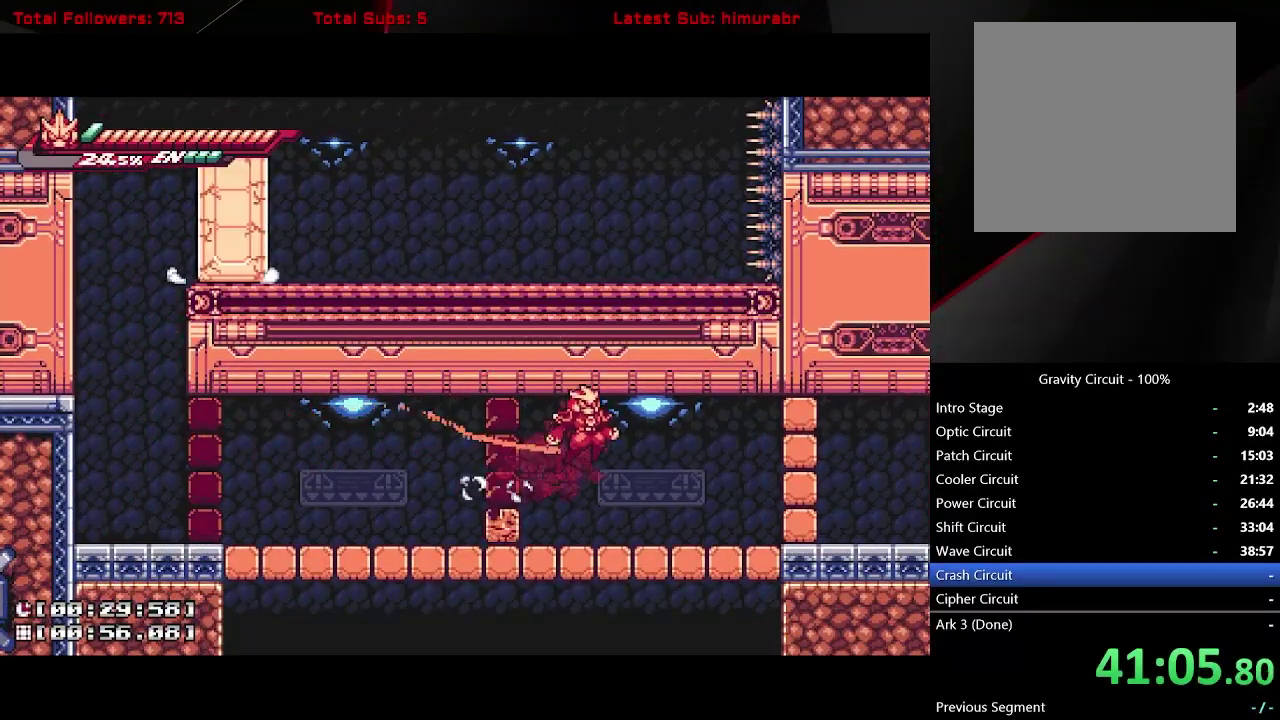
{"buttons": ["L1", "DPAD_RIGHT"], "right_stick": "center", "events": [[17, "A", "down"], [233, "A", "up"], [267, "X", "down"], [383, "X", "up"]]}
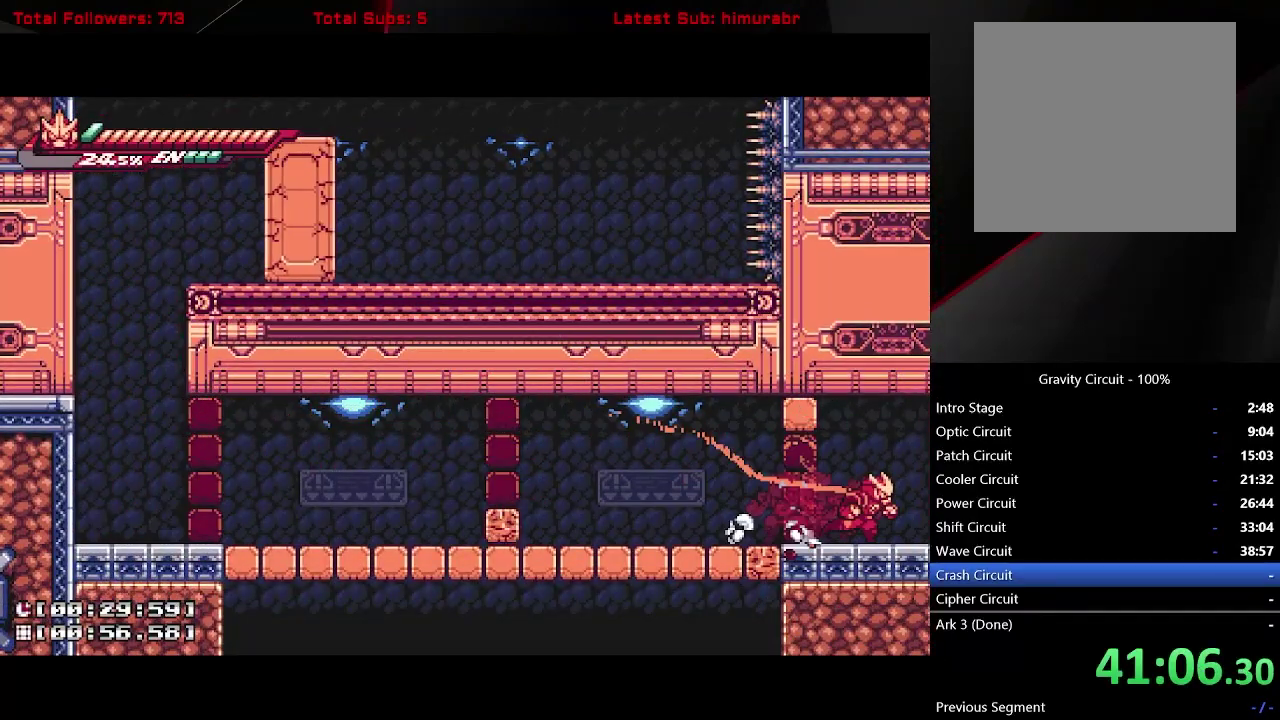
{"buttons": ["A", "L1", "DPAD_RIGHT"], "right_stick": "center", "events": [[467, "A", "down"]]}
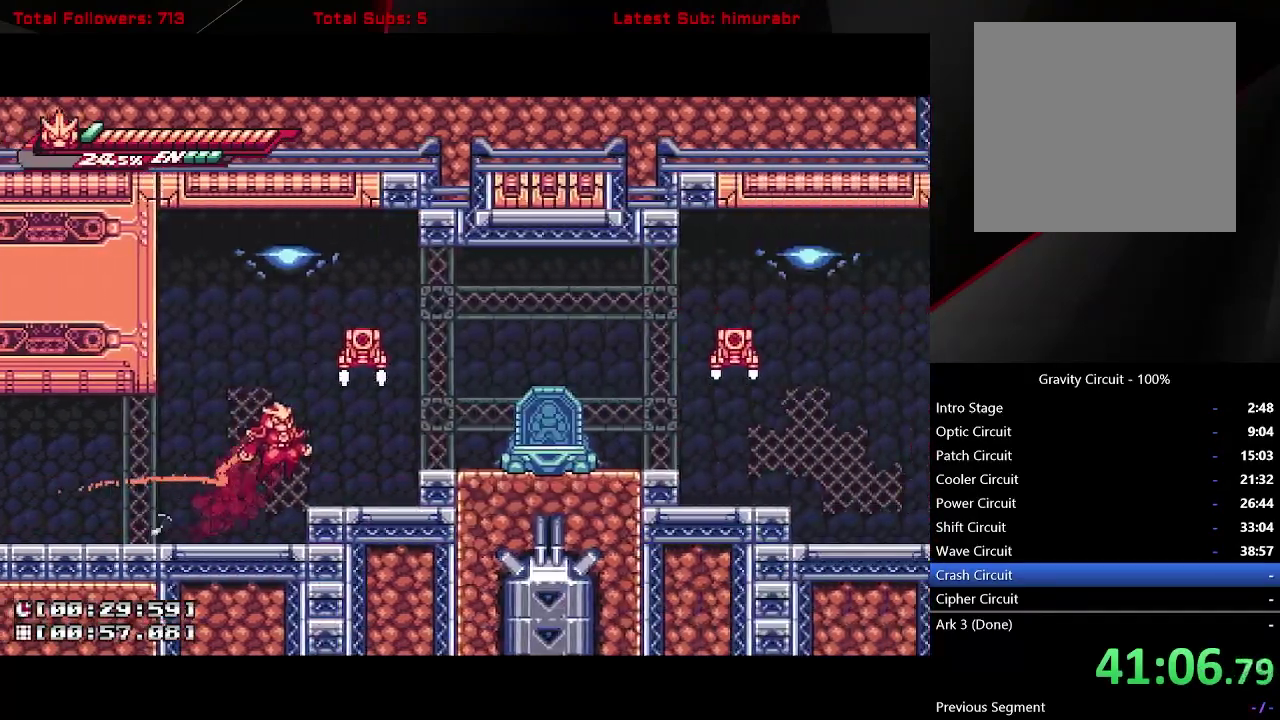
{"buttons": ["A", "X", "L1", "DPAD_RIGHT"], "right_stick": "center", "events": [[200, "A", "up"], [200, "DPAD_RIGHT", "up"], [300, "A", "down"], [300, "DPAD_UP", "down"], [333, "X", "down"], [383, "DPAD_RIGHT", "down"], [433, "DPAD_UP", "up"]]}
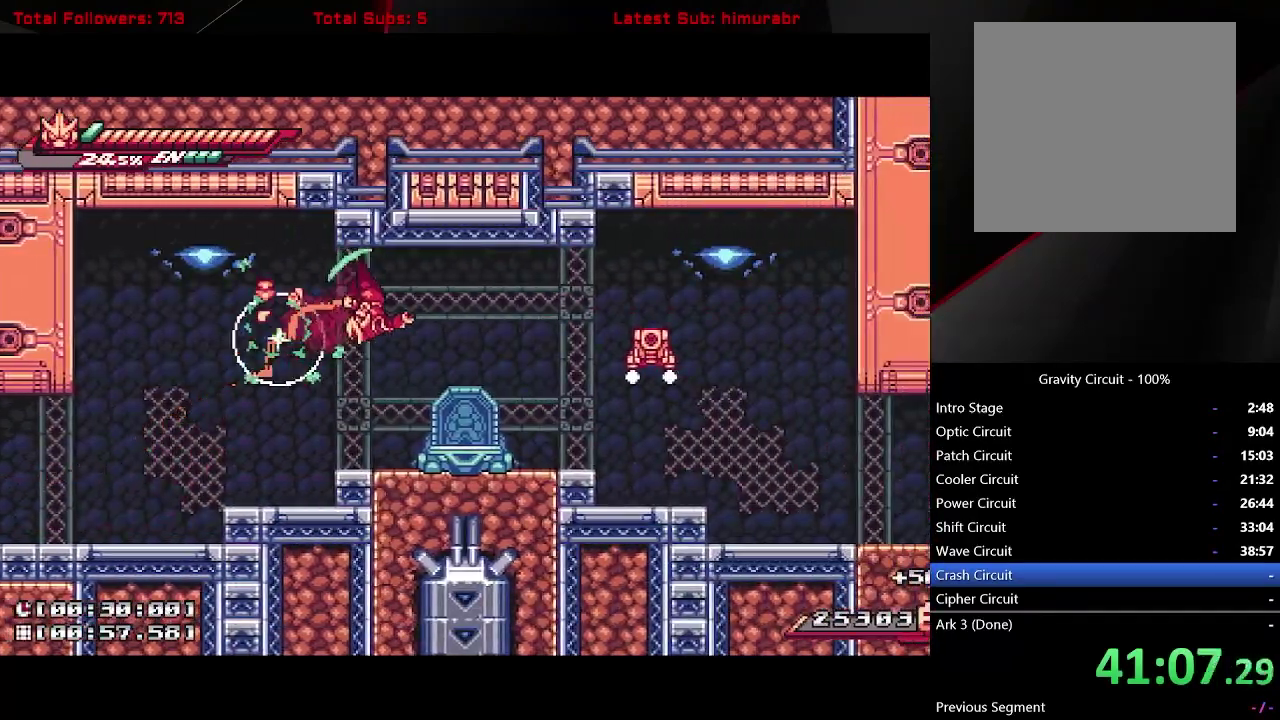
{"buttons": ["A", "X", "L1", "DPAD_UP", "DPAD_RIGHT"], "right_stick": "center", "events": [[117, "X", "up"], [133, "A", "up"], [217, "DPAD_RIGHT", "up"], [383, "DPAD_RIGHT", "down"], [450, "A", "down"], [483, "DPAD_UP", "down"], [500, "X", "down"]]}
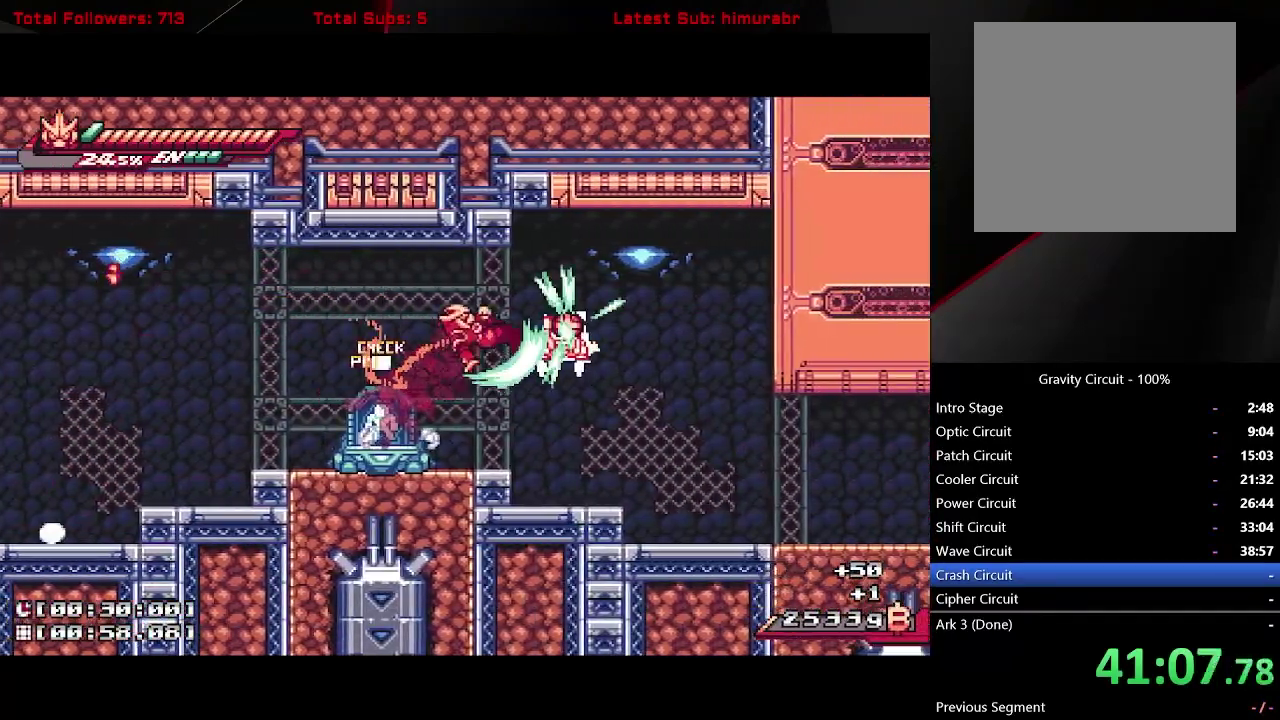
{"buttons": ["L1", "DPAD_RIGHT"], "right_stick": "center", "events": [[83, "DPAD_UP", "up"], [200, "X", "up"], [233, "A", "up"], [400, "DPAD_RIGHT", "up"], [450, "DPAD_RIGHT", "down"]]}
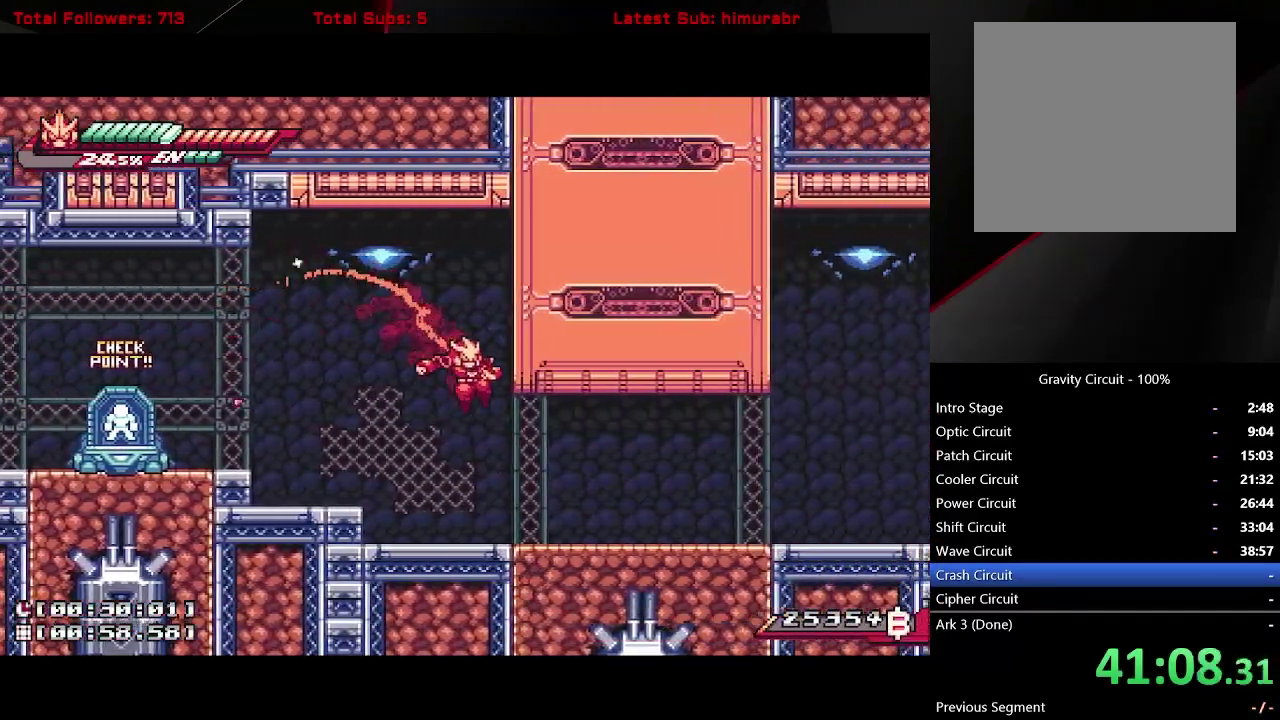
{"buttons": ["L1", "DPAD_RIGHT"], "right_stick": "center", "events": []}
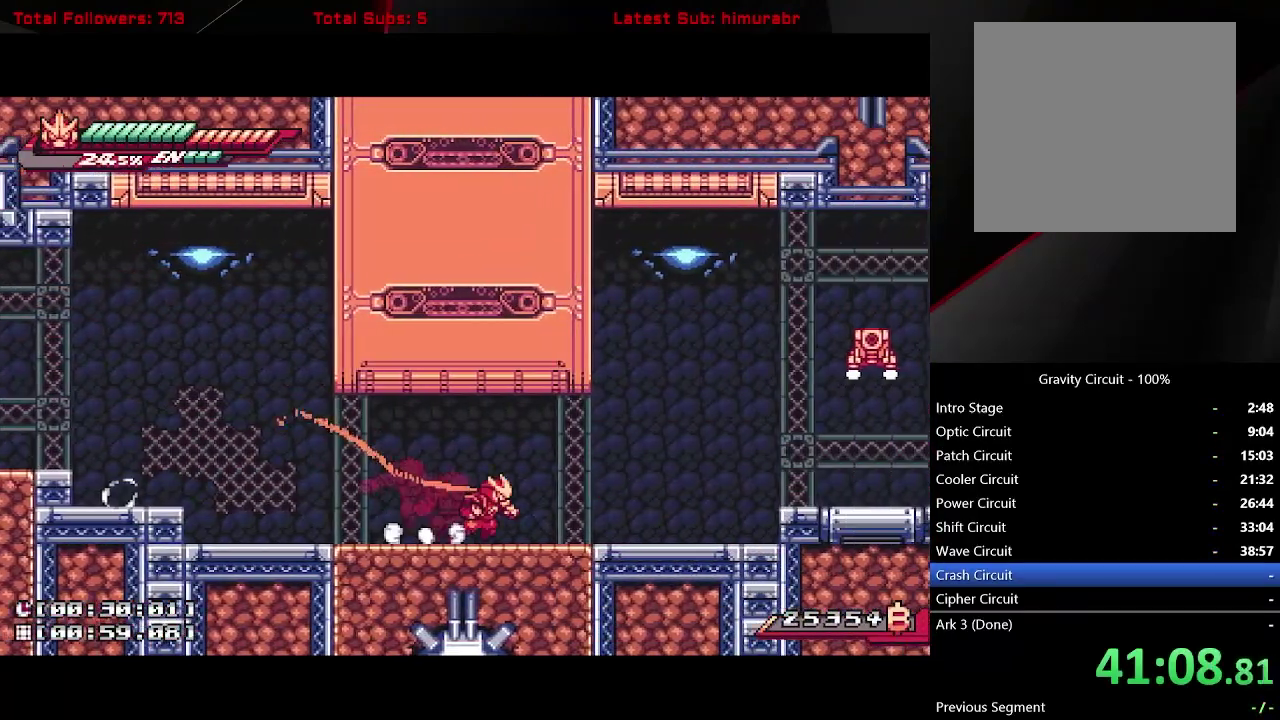
{"buttons": ["A", "L1", "DPAD_RIGHT"], "right_stick": "center", "events": [[350, "A", "down"]]}
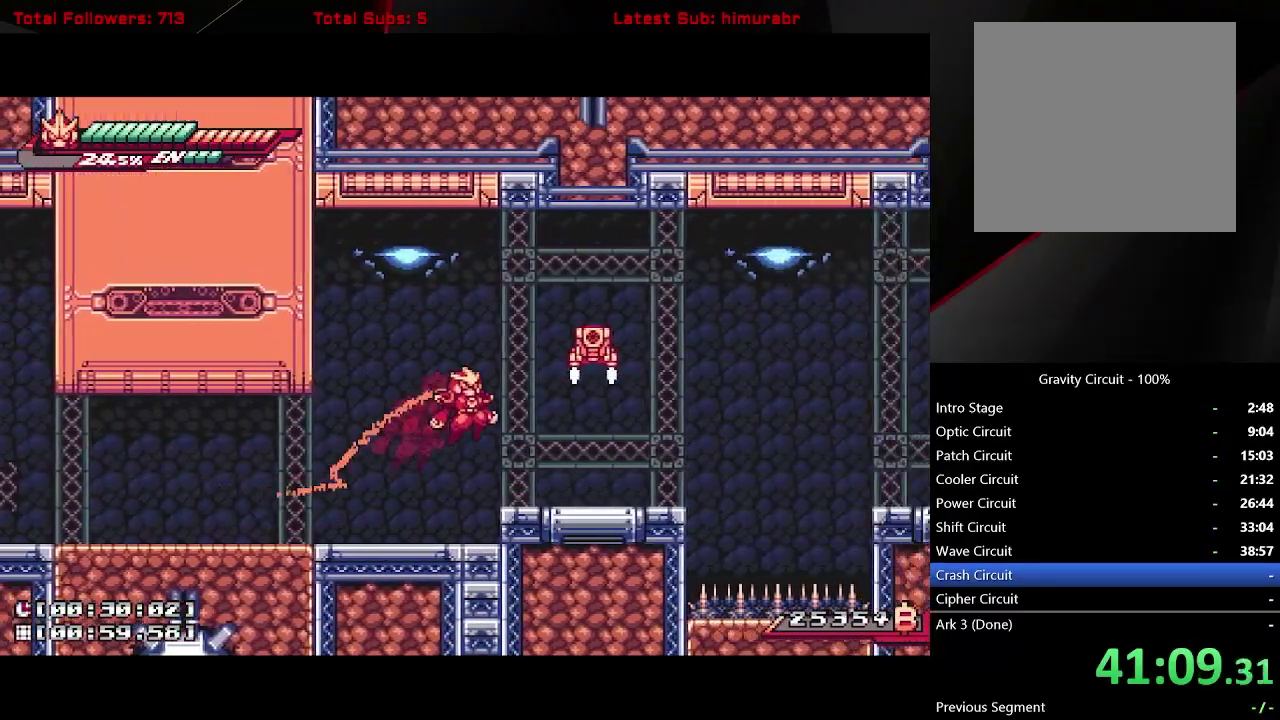
{"buttons": ["L1"], "right_stick": "center", "events": [[183, "X", "down"], [200, "DPAD_UP", "down"], [283, "A", "up"], [317, "DPAD_RIGHT", "up"], [333, "DPAD_UP", "up"], [333, "X", "up"]]}
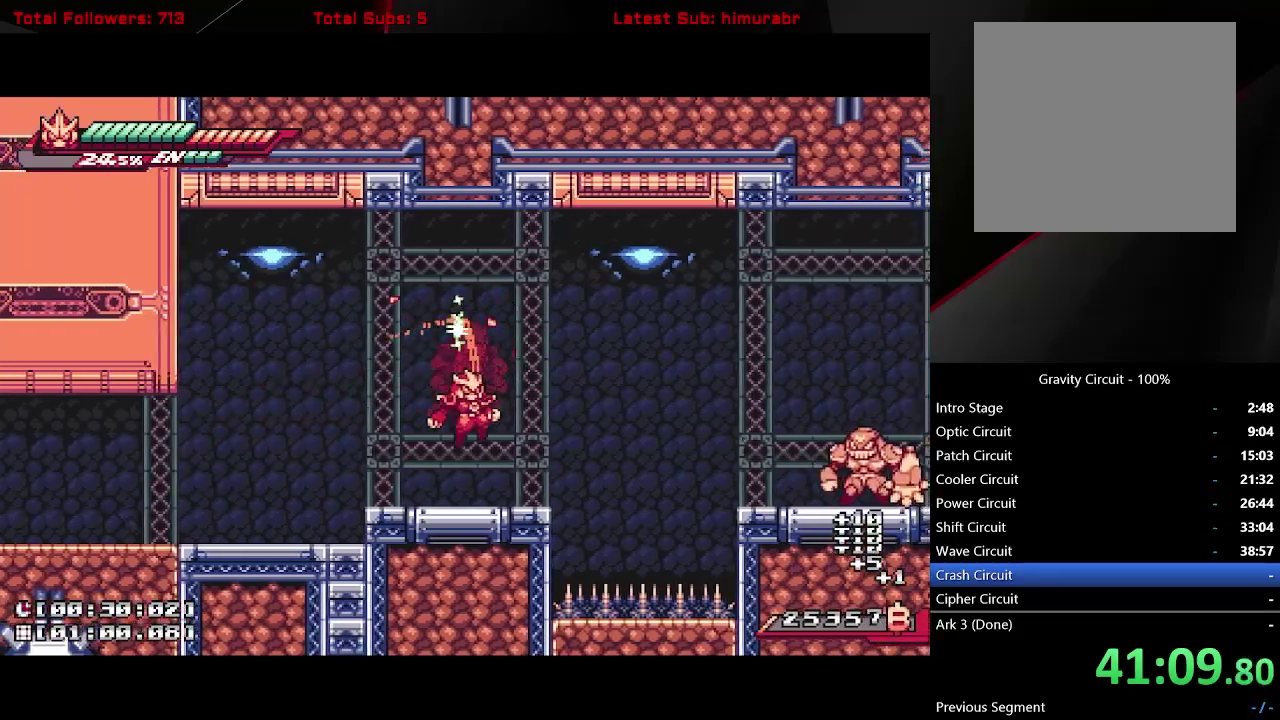
{"buttons": ["A", "L1", "DPAD_RIGHT"], "right_stick": "center", "events": [[117, "DPAD_RIGHT", "down"], [250, "A", "down"]]}
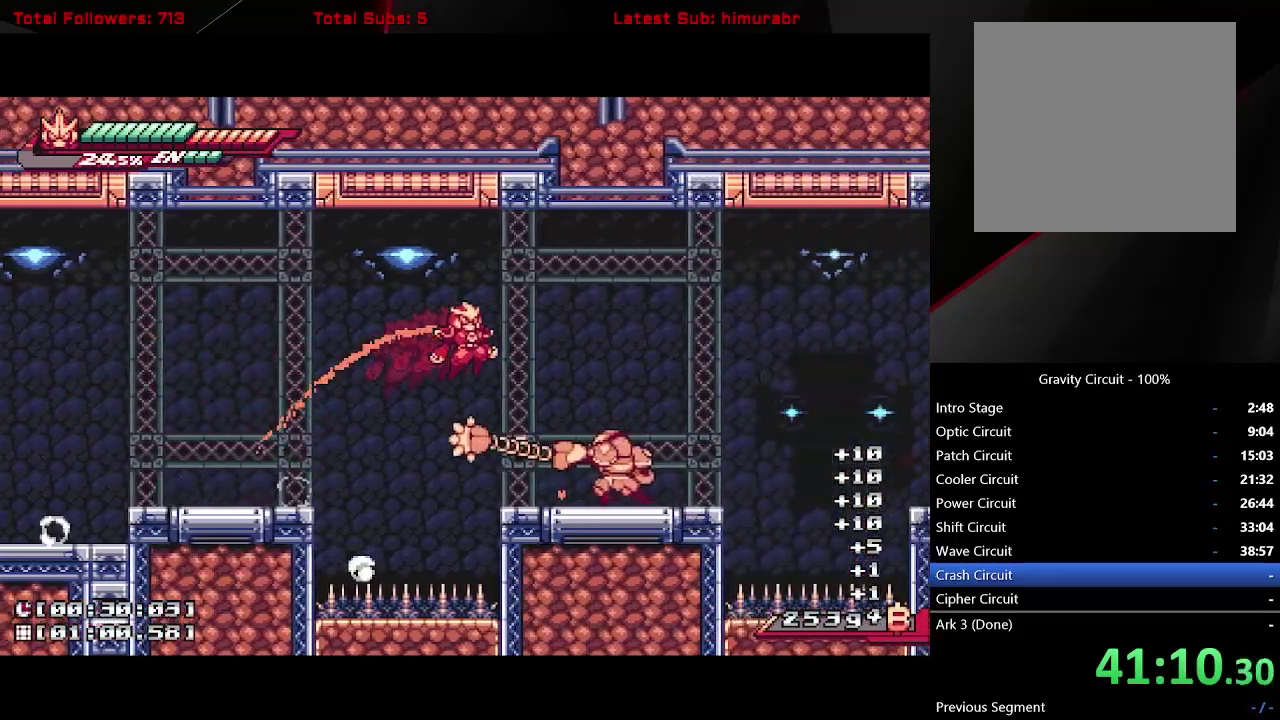
{"buttons": ["X", "DPAD_RIGHT"], "right_stick": "center", "events": [[83, "A", "up"], [133, "DPAD_RIGHT", "up"], [133, "L1", "up"], [217, "X", "down"], [333, "DPAD_RIGHT", "down"], [383, "DPAD_RIGHT", "up"], [500, "DPAD_RIGHT", "down"]]}
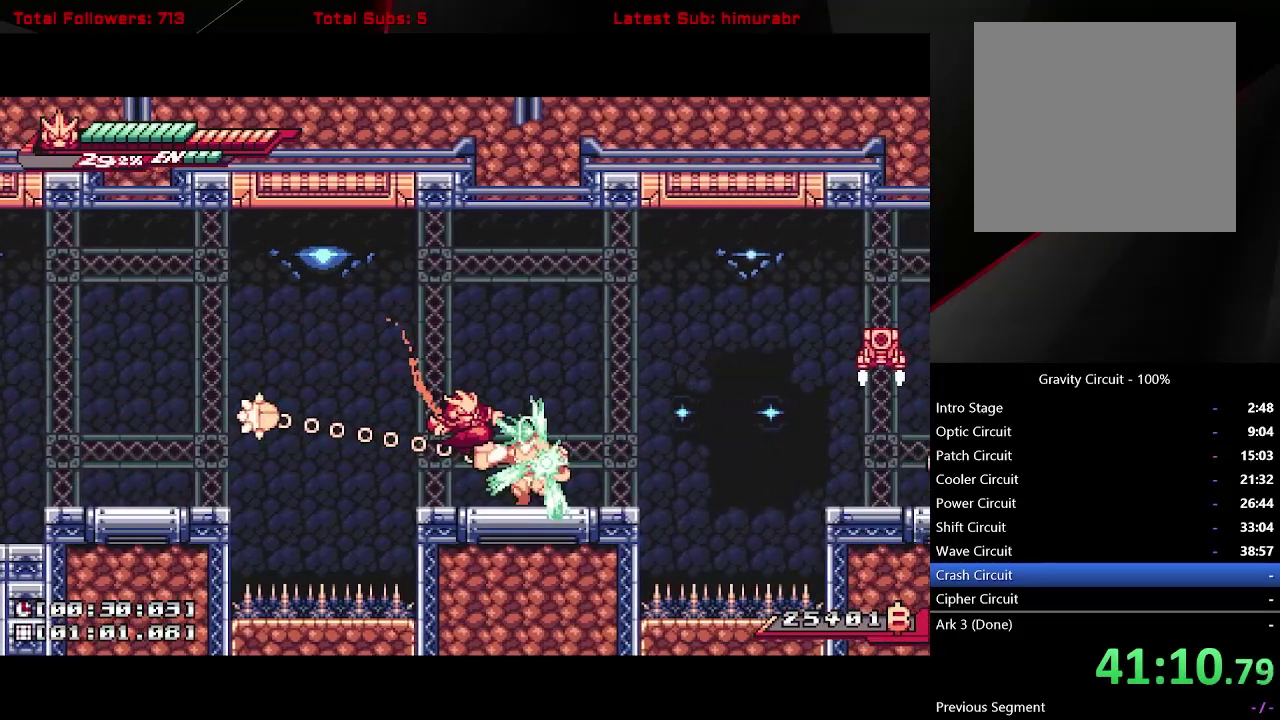
{"buttons": ["R1", "DPAD_RIGHT"], "right_stick": "center", "events": [[67, "DPAD_RIGHT", "up"], [267, "X", "up"], [300, "R1", "down"], [350, "DPAD_RIGHT", "down"]]}
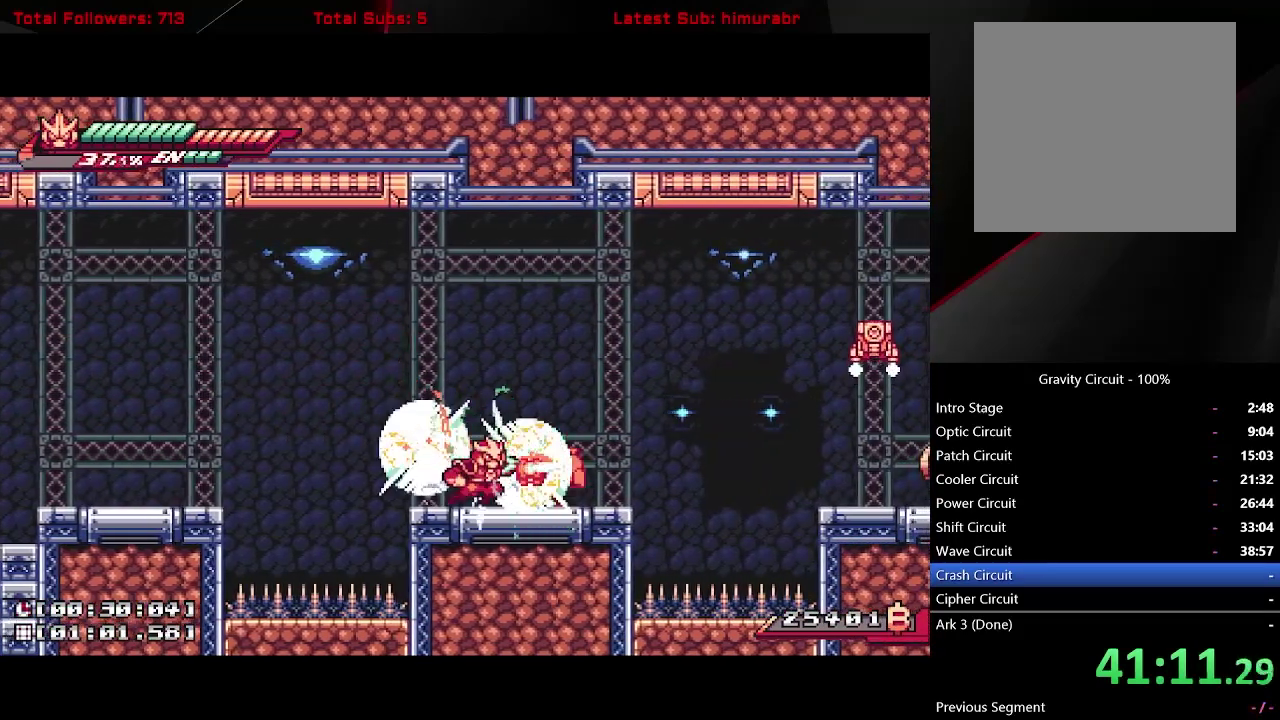
{"buttons": ["A", "L1", "R1", "DPAD_RIGHT"], "right_stick": "center", "events": [[283, "L1", "down"], [333, "A", "down"]]}
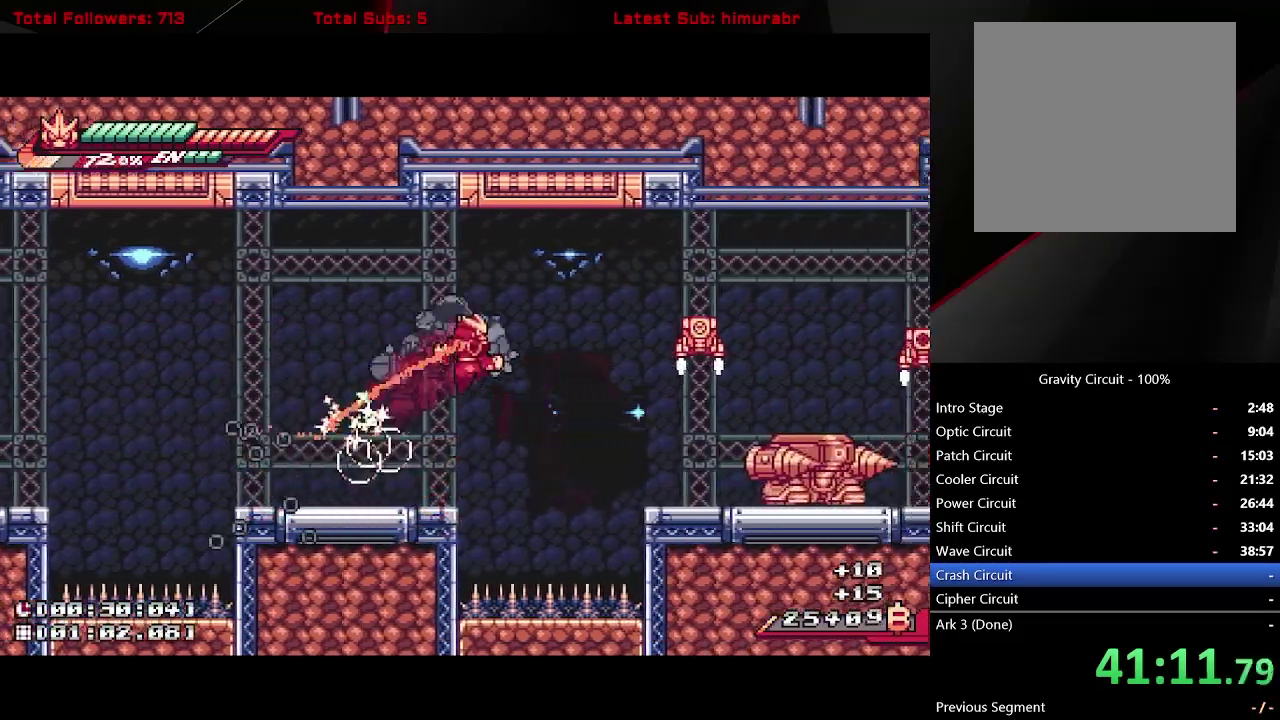
{"buttons": ["L1", "DPAD_RIGHT"], "right_stick": "center", "events": [[250, "A", "up"], [250, "R1", "up"]]}
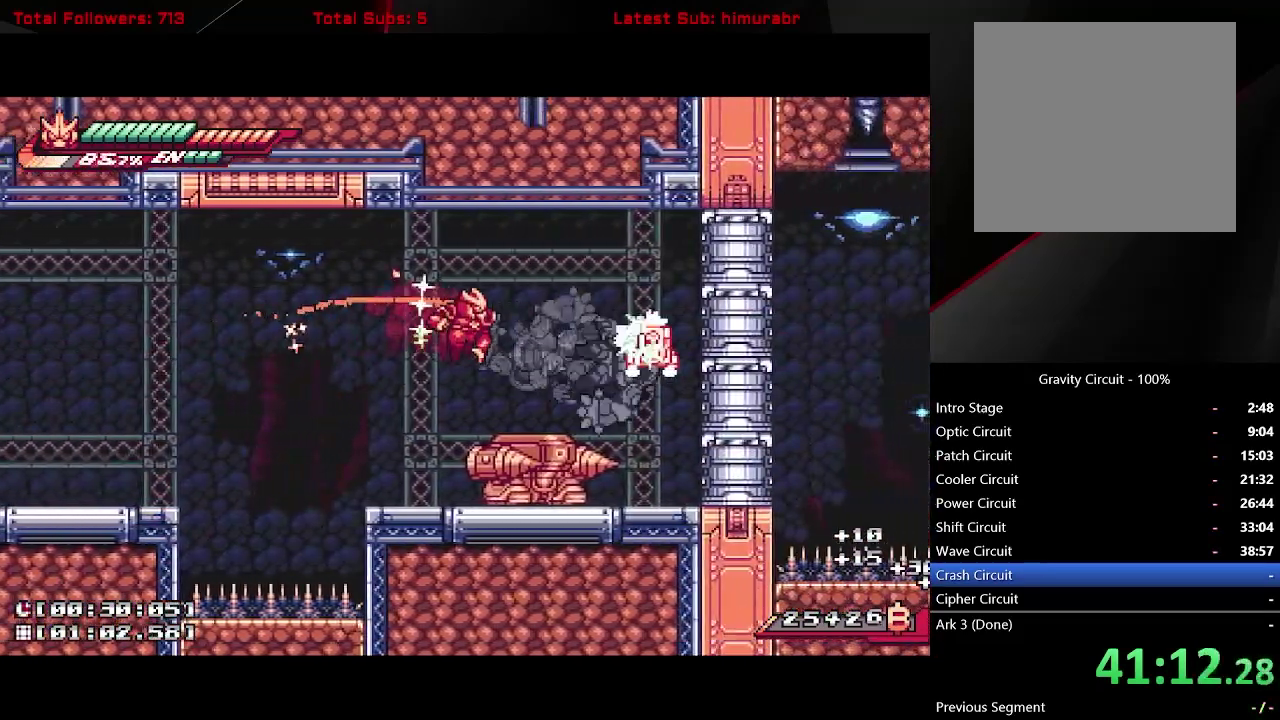
{"buttons": ["A", "X", "L1"], "right_stick": "center", "events": [[333, "DPAD_RIGHT", "up"], [400, "A", "down"], [483, "X", "down"]]}
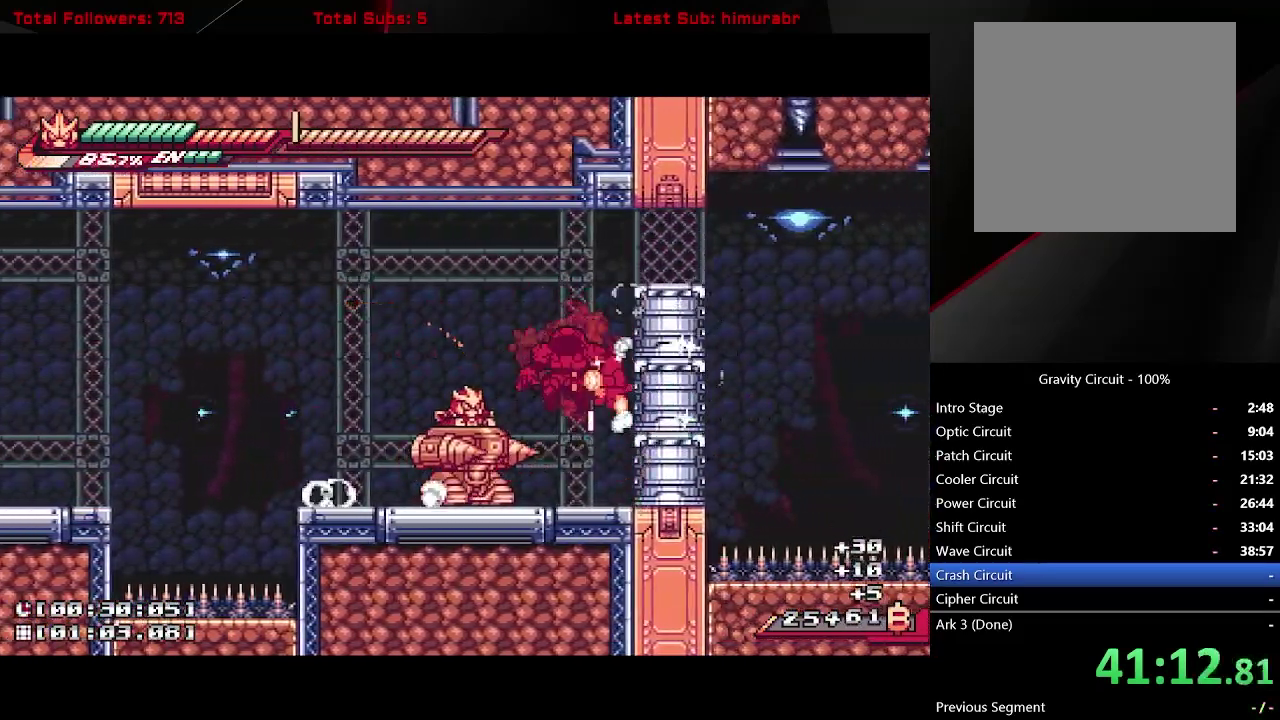
{"buttons": ["L1", "DPAD_RIGHT"], "right_stick": "center", "events": [[83, "A", "up"], [83, "X", "up"], [150, "L1", "up"], [250, "DPAD_RIGHT", "down"], [483, "L1", "down"]]}
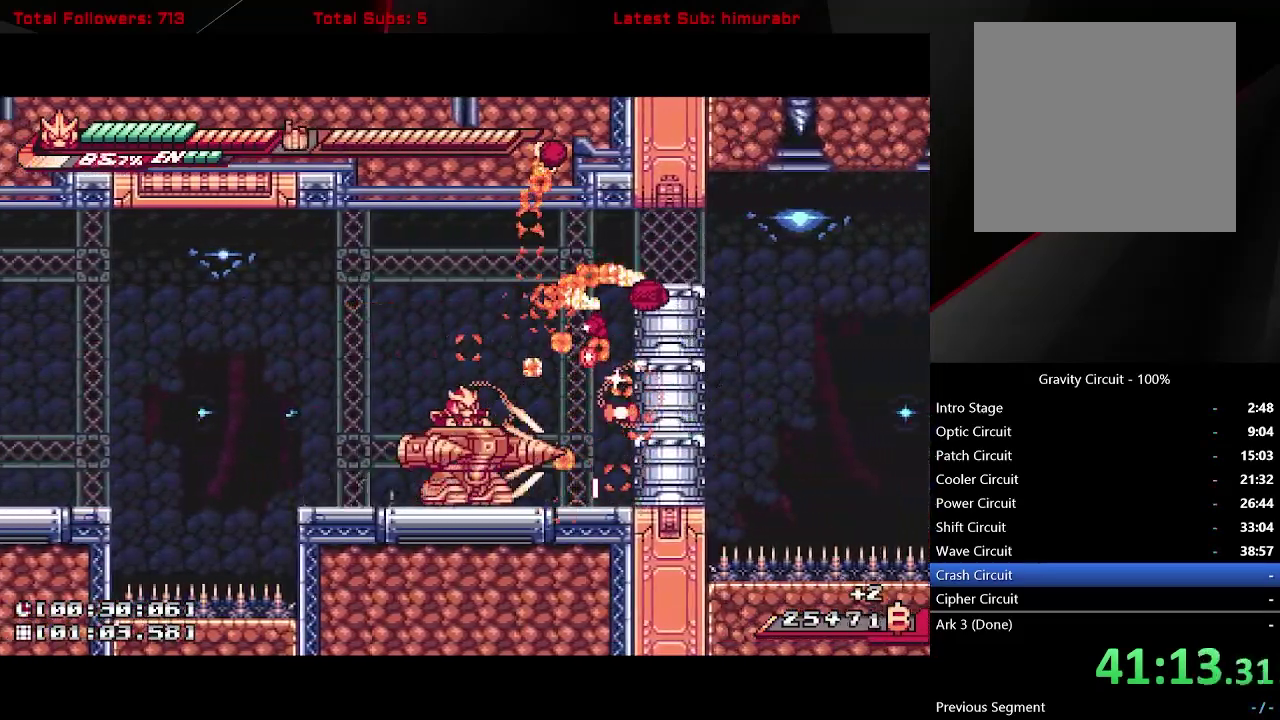
{"buttons": ["X", "L1"], "right_stick": "center", "events": [[250, "A", "down"], [300, "A", "up"], [417, "A", "down"], [433, "X", "down"], [467, "A", "up"], [467, "DPAD_RIGHT", "up"]]}
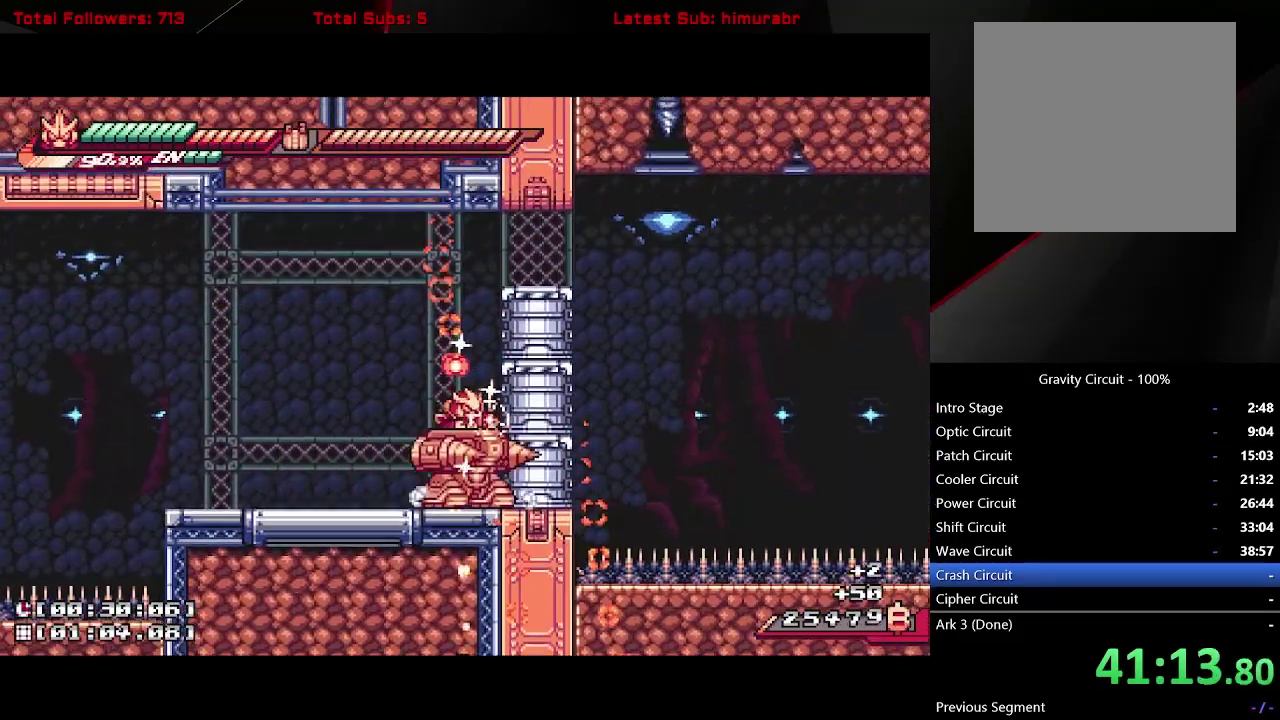
{"buttons": [], "right_stick": "center", "events": [[17, "L1", "up"], [67, "X", "up"]]}
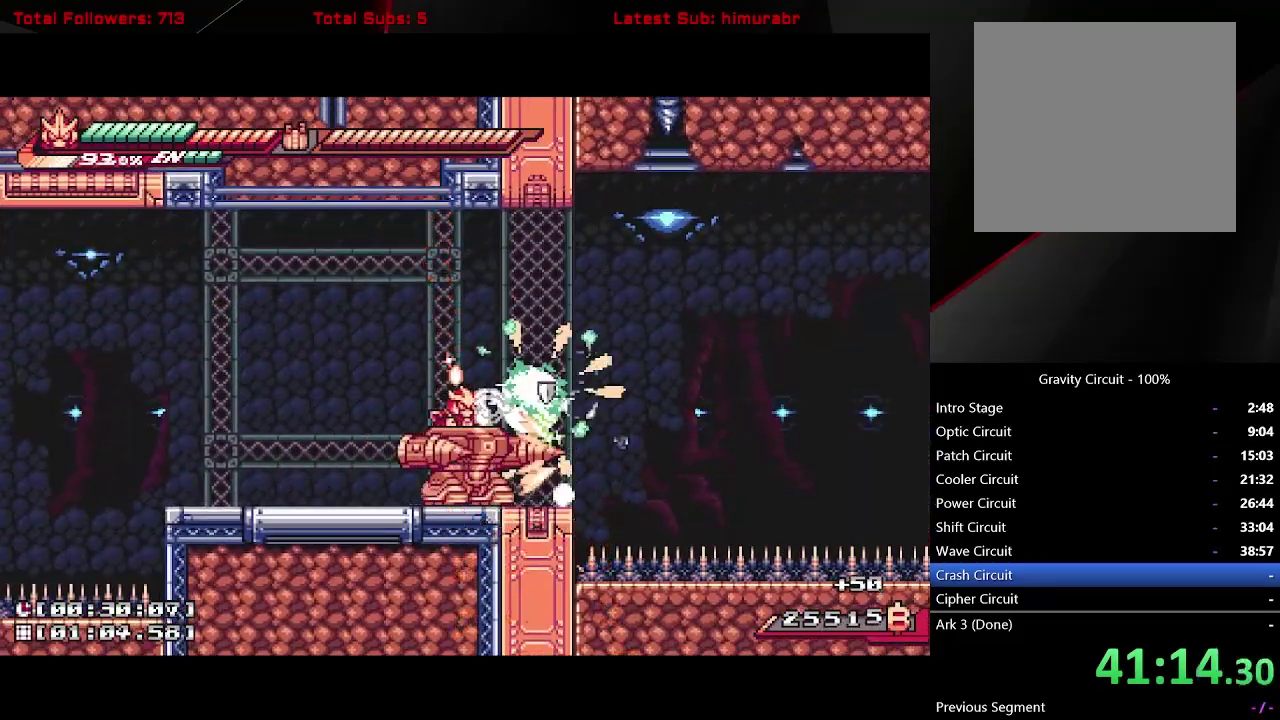
{"buttons": ["A", "L1", "DPAD_RIGHT"], "right_stick": "center", "events": [[233, "DPAD_RIGHT", "down"], [283, "L1", "down"], [333, "A", "down"]]}
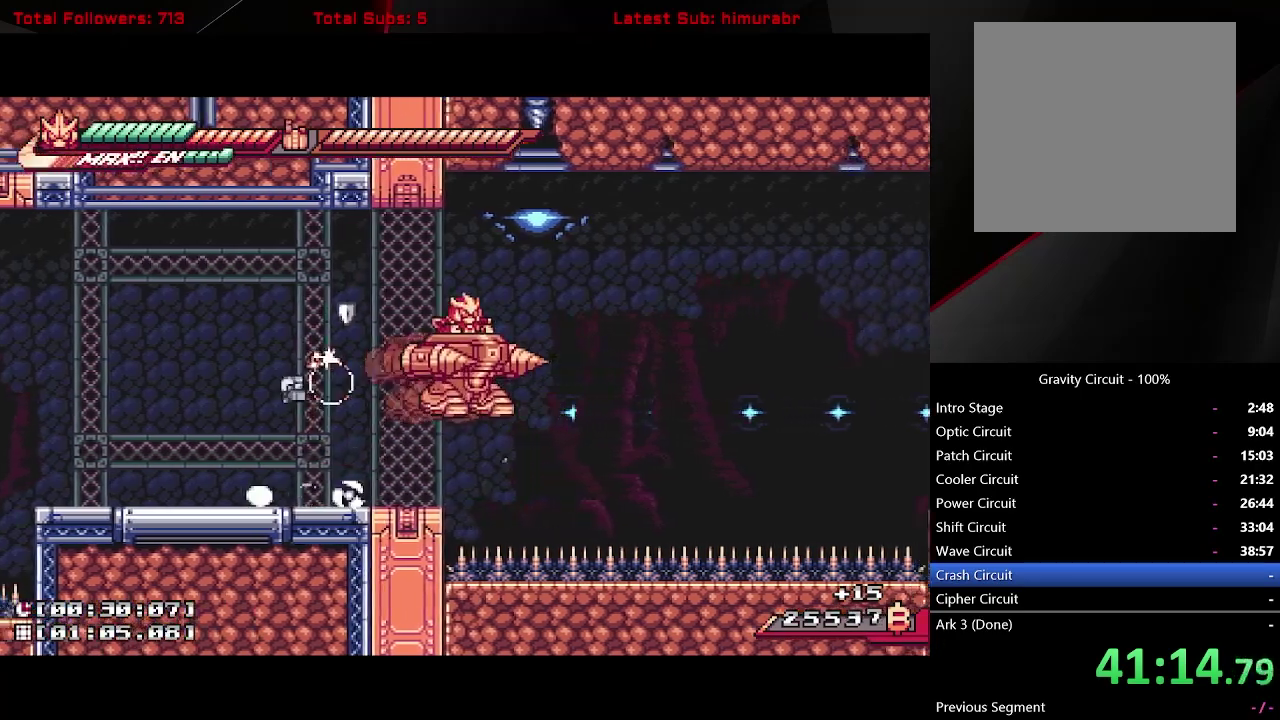
{"buttons": ["L1", "DPAD_RIGHT"], "right_stick": "center", "events": [[33, "A", "up"]]}
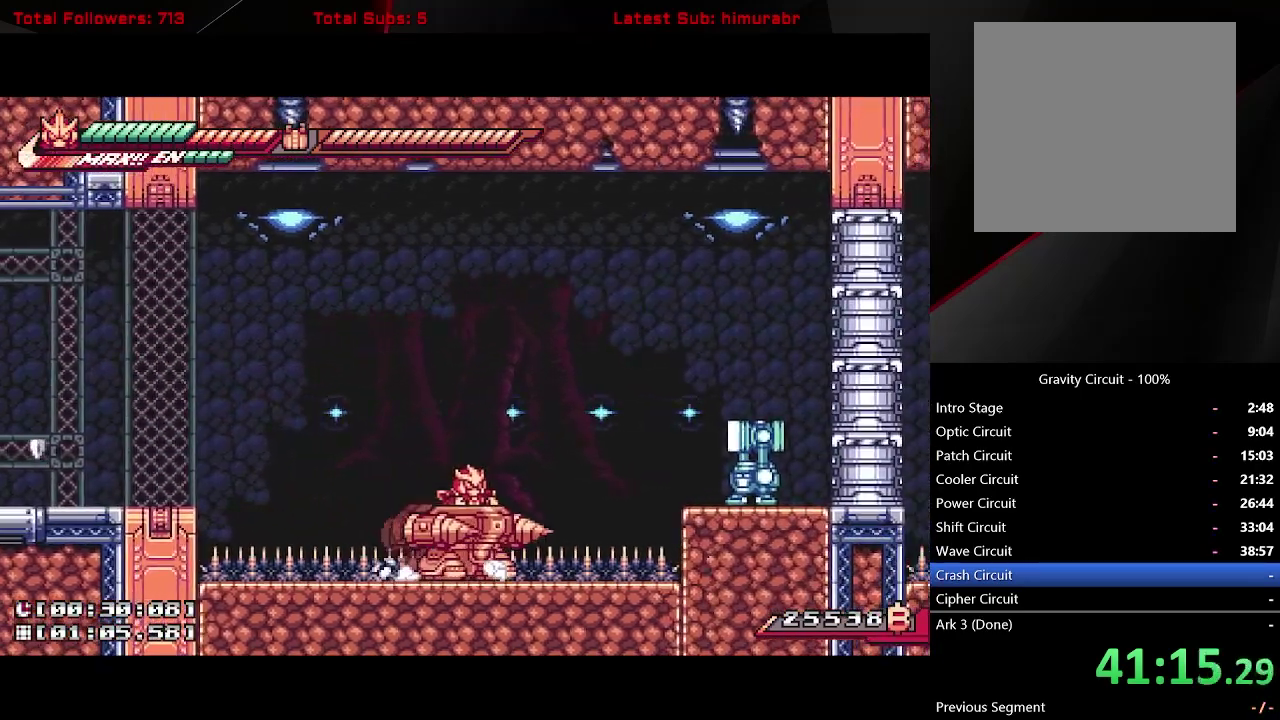
{"buttons": ["A", "L1"], "right_stick": "center", "events": [[217, "A", "down"], [300, "X", "down"], [383, "DPAD_RIGHT", "up"], [433, "X", "up"]]}
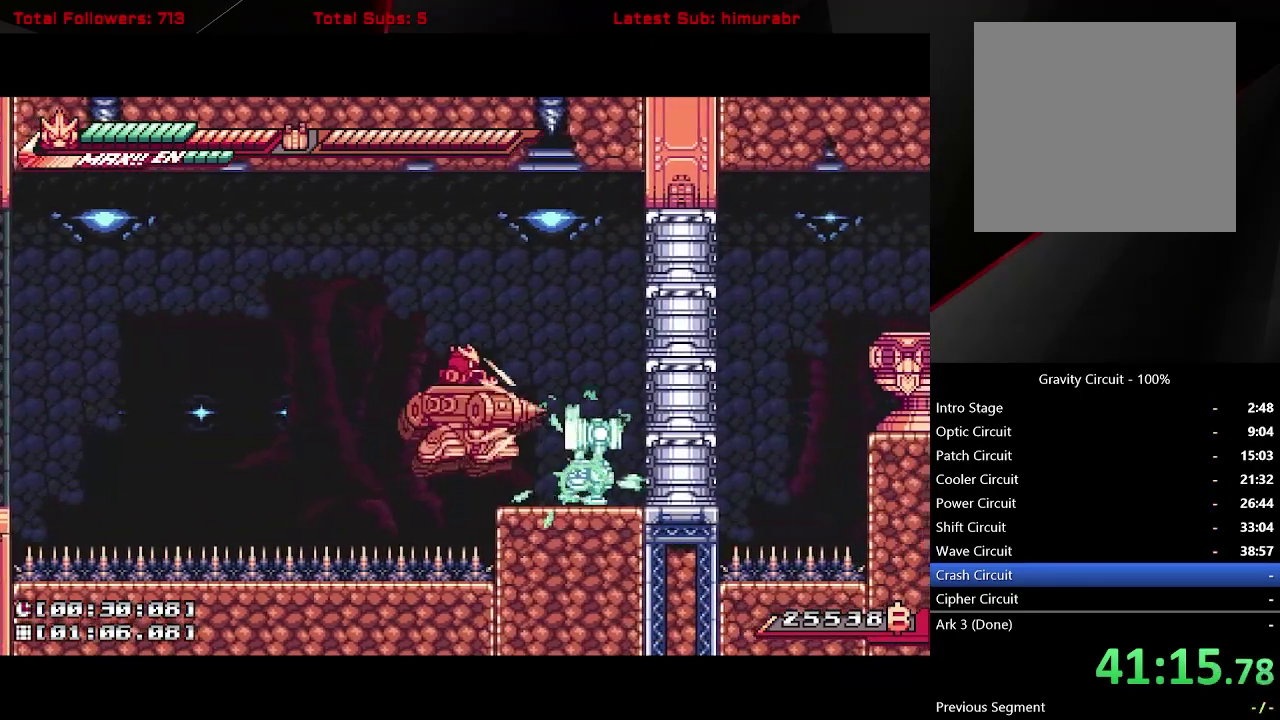
{"buttons": [], "right_stick": "center", "events": [[33, "DPAD_RIGHT", "down"], [50, "A", "up"], [217, "DPAD_RIGHT", "up"], [217, "L1", "up"], [300, "X", "down"], [433, "X", "up"]]}
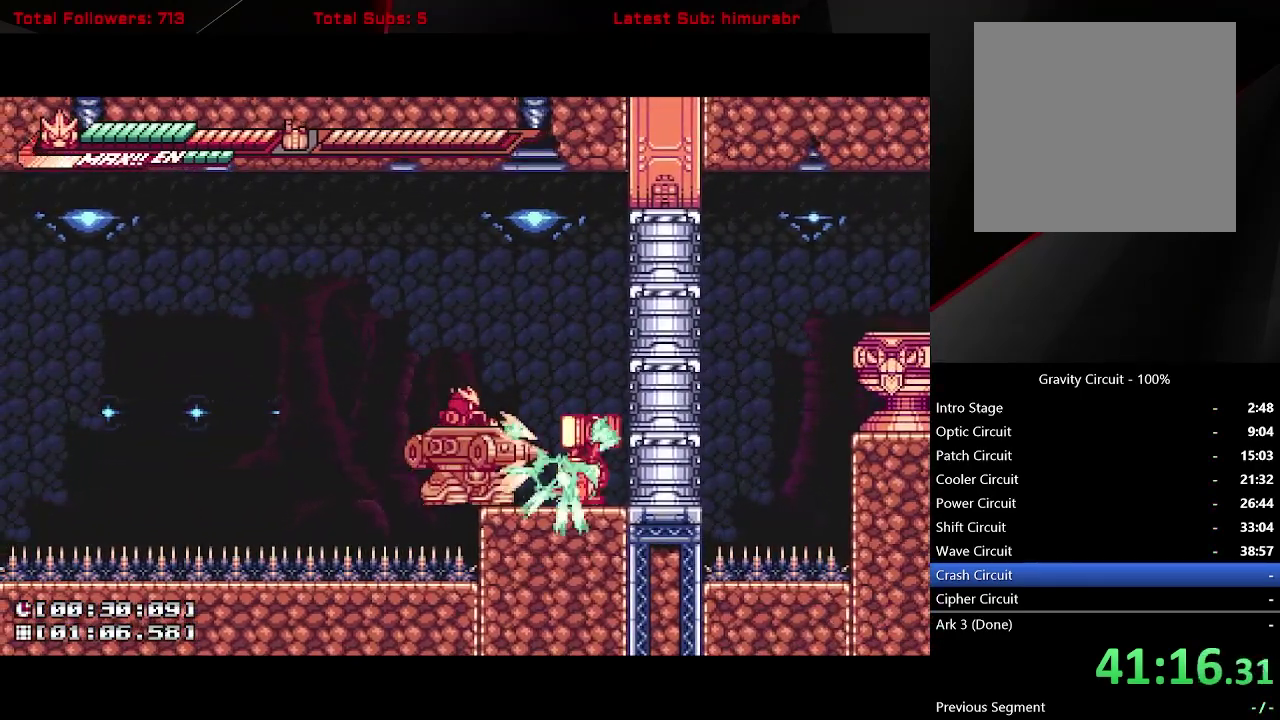
{"buttons": ["A", "L1", "DPAD_RIGHT"], "right_stick": "center", "events": [[250, "DPAD_RIGHT", "down"], [333, "L1", "down"], [433, "A", "down"]]}
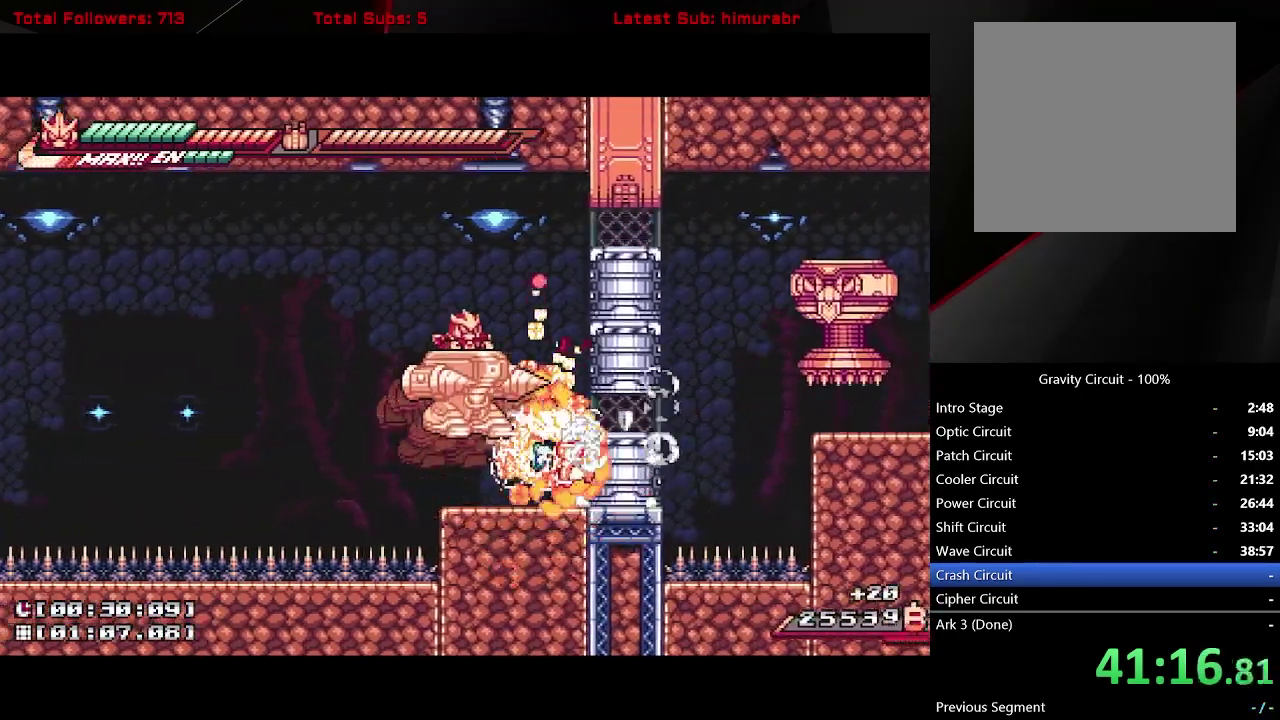
{"buttons": [], "right_stick": "center", "events": [[100, "A", "up"], [150, "DPAD_RIGHT", "up"], [150, "X", "down"], [200, "L1", "up"], [300, "X", "up"]]}
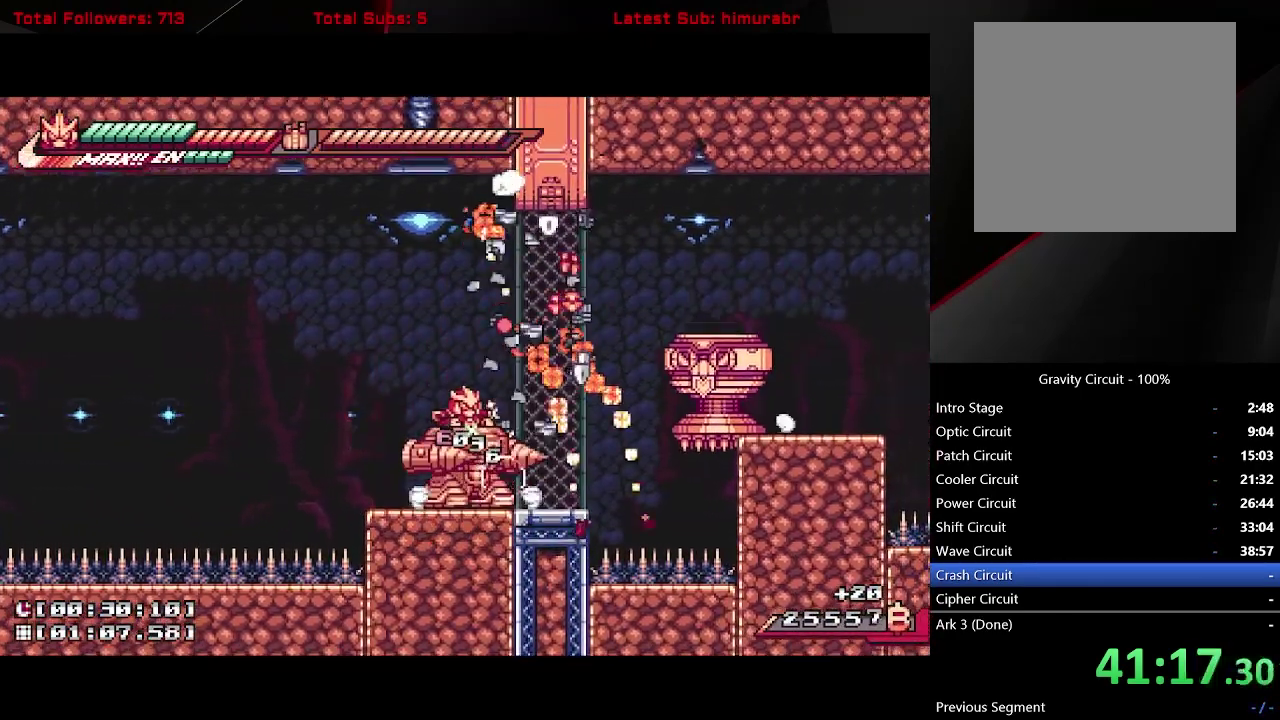
{"buttons": [], "right_stick": "center", "events": []}
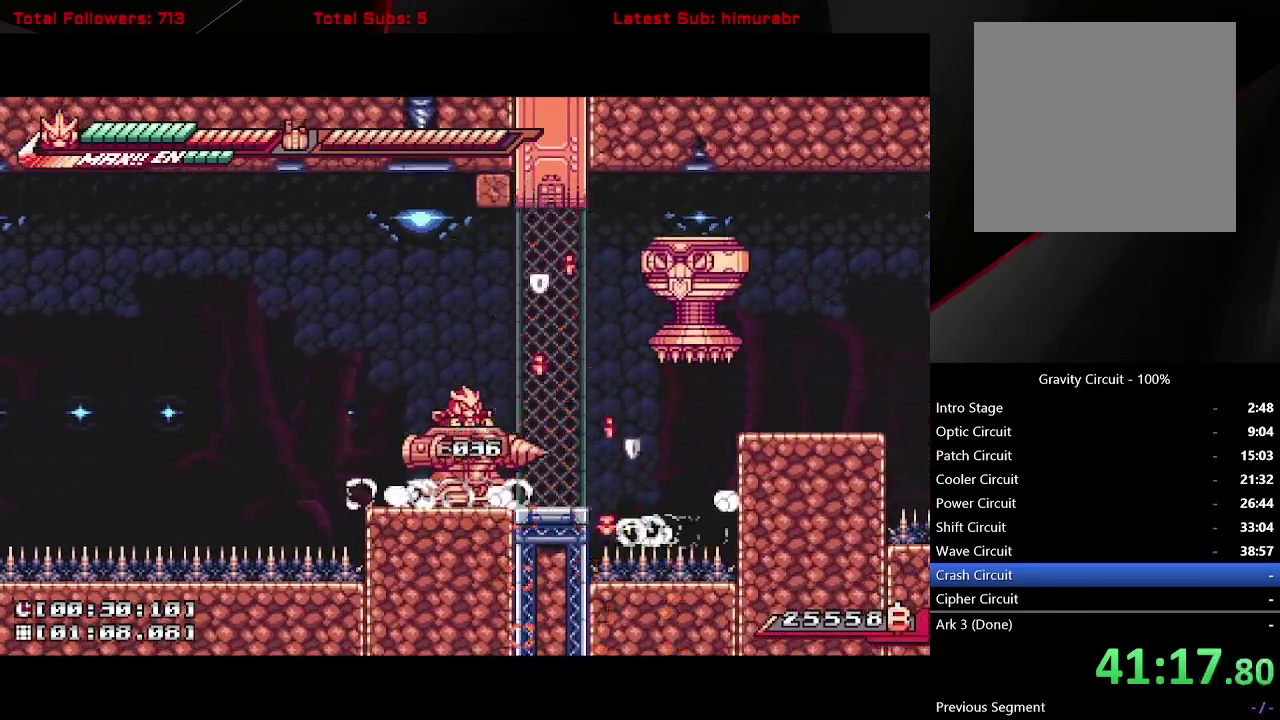
{"buttons": ["L1", "DPAD_RIGHT"], "right_stick": "center", "events": [[100, "A", "down"], [100, "DPAD_RIGHT", "down"], [100, "L1", "down"], [200, "X", "down"], [217, "DPAD_RIGHT", "up"], [267, "DPAD_LEFT", "down"], [317, "X", "up"], [383, "DPAD_LEFT", "up"], [450, "DPAD_RIGHT", "down"], [500, "A", "up"]]}